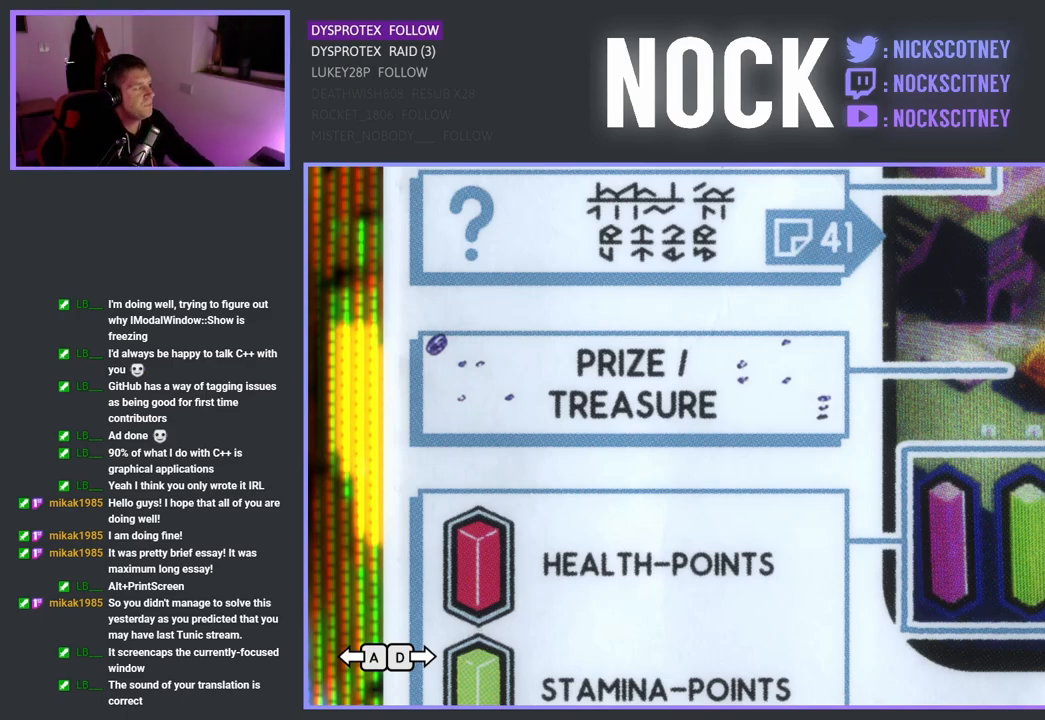
Gameplay with a controller (PlayStation layout); each line is a JSON object with the inputs held at the frame after it. "events" lists button and stick changes between this image and that frame as [ms after this image, input, new state], when the widget could be followed in between.
{"buttons": [], "left_stick": "center", "right_stick": "center", "events": [[217, "CIRCLE", "down"], [317, "CIRCLE", "up"]]}
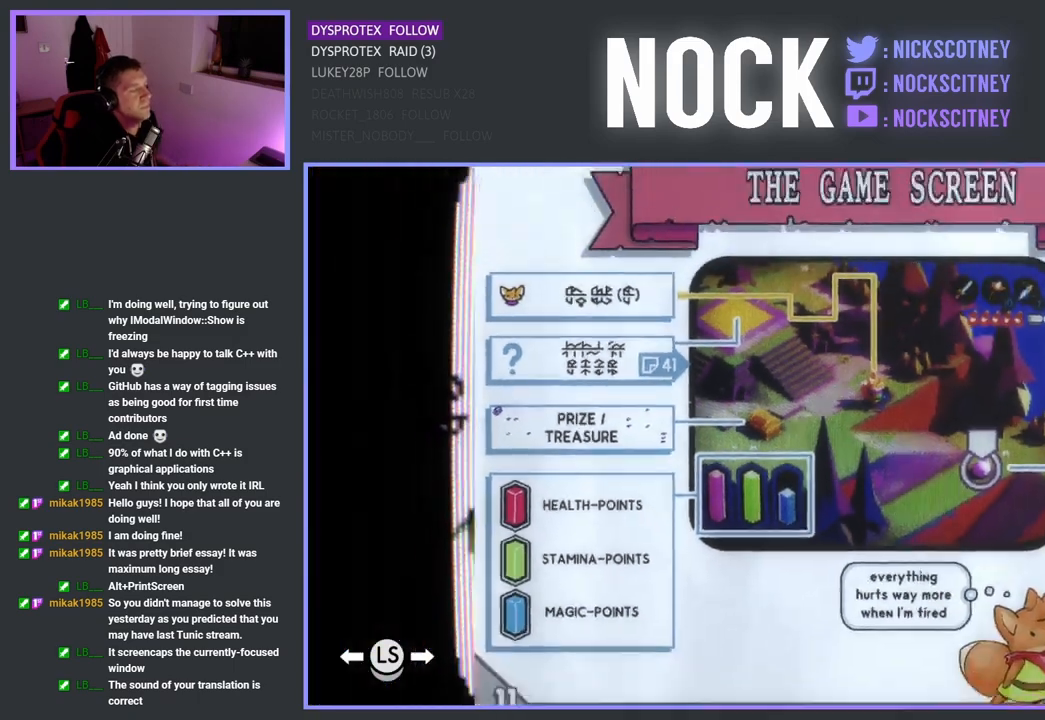
{"buttons": [], "left_stick": "center", "right_stick": "center", "events": [[283, "CIRCLE", "down"], [400, "CIRCLE", "up"]]}
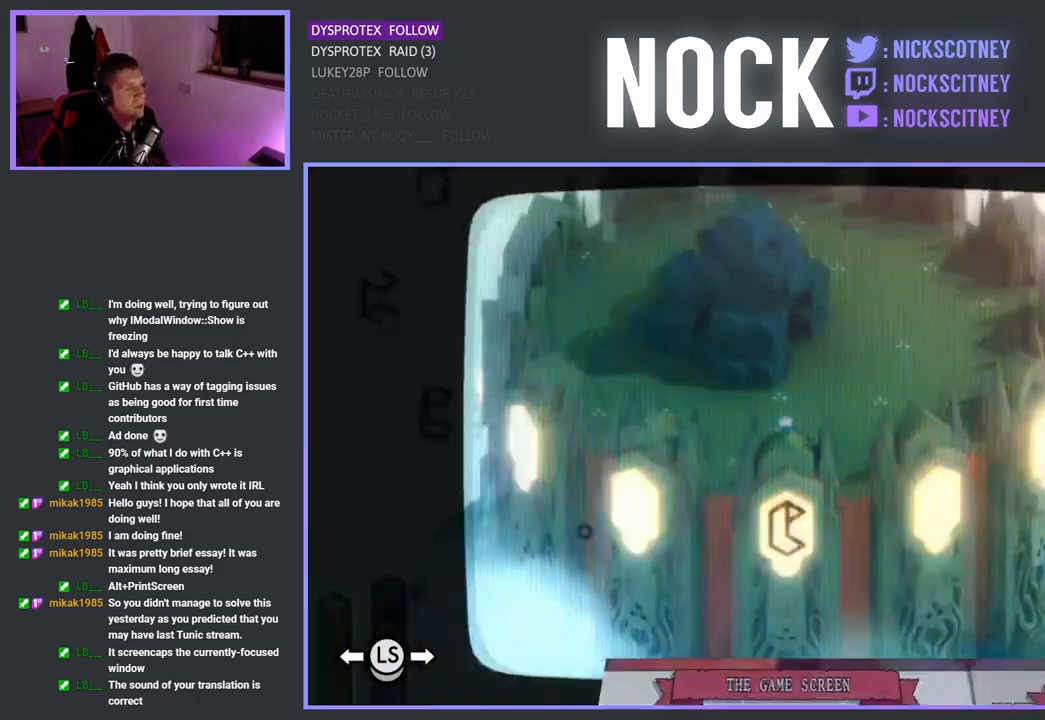
{"buttons": [], "left_stick": "center", "right_stick": "center", "events": []}
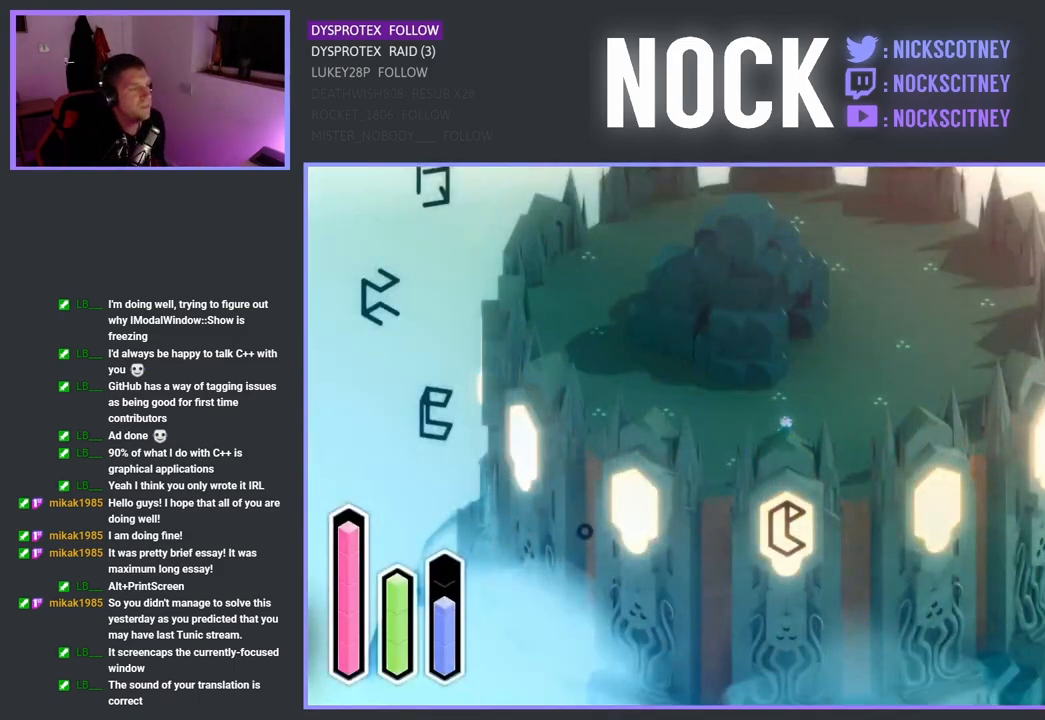
{"buttons": [], "left_stick": "center", "right_stick": "center", "events": []}
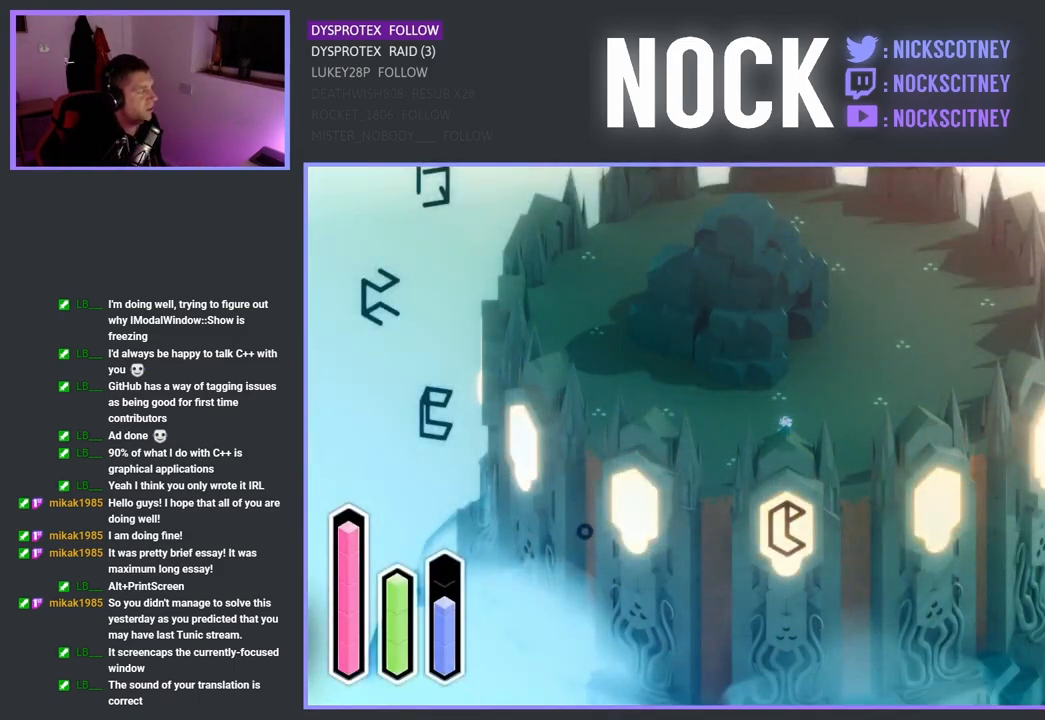
{"buttons": [], "left_stick": "center", "right_stick": "center", "events": []}
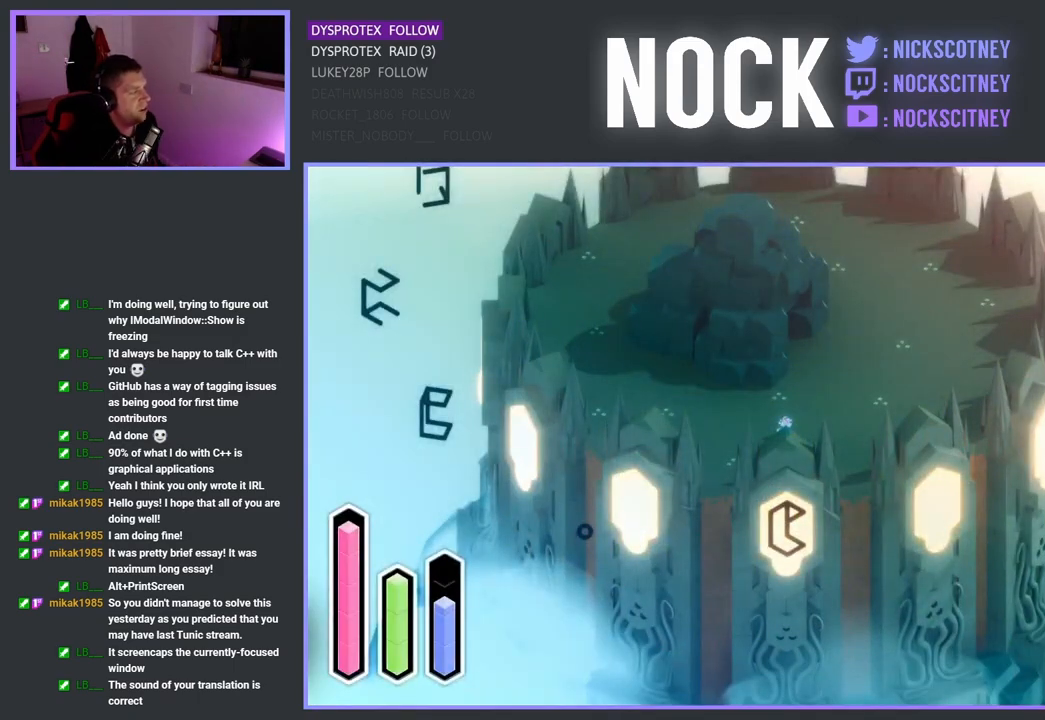
{"buttons": [], "left_stick": "center", "right_stick": "center", "events": []}
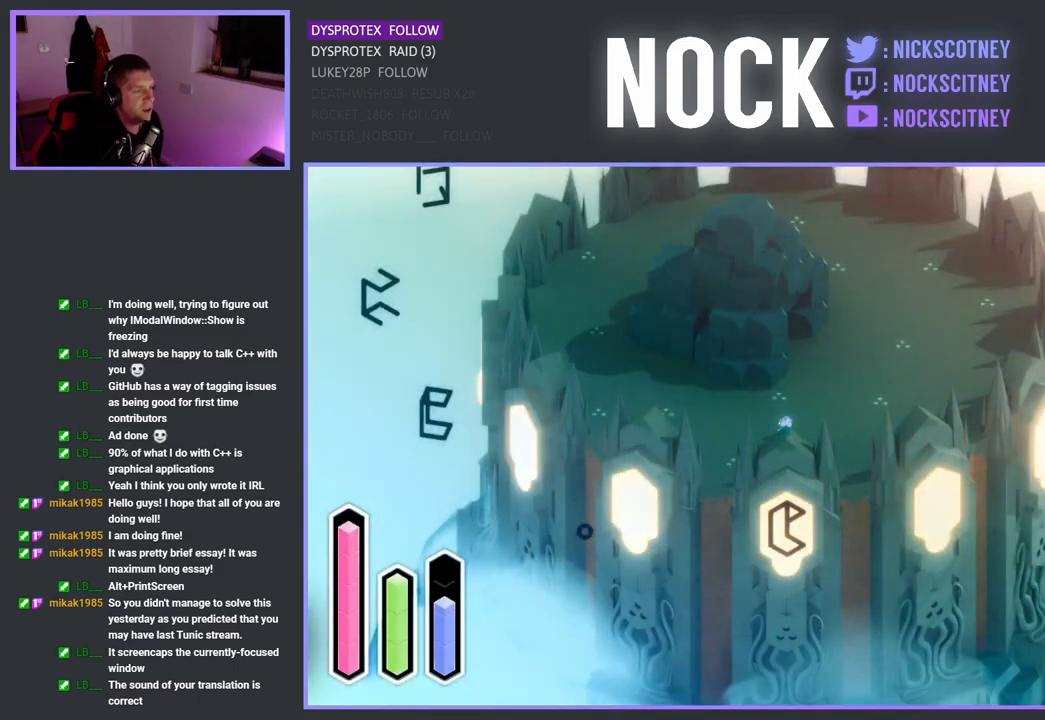
{"buttons": [], "left_stick": "up", "right_stick": "center", "events": [[50, "left_stick", "up-right"], [100, "left_stick", "up"]]}
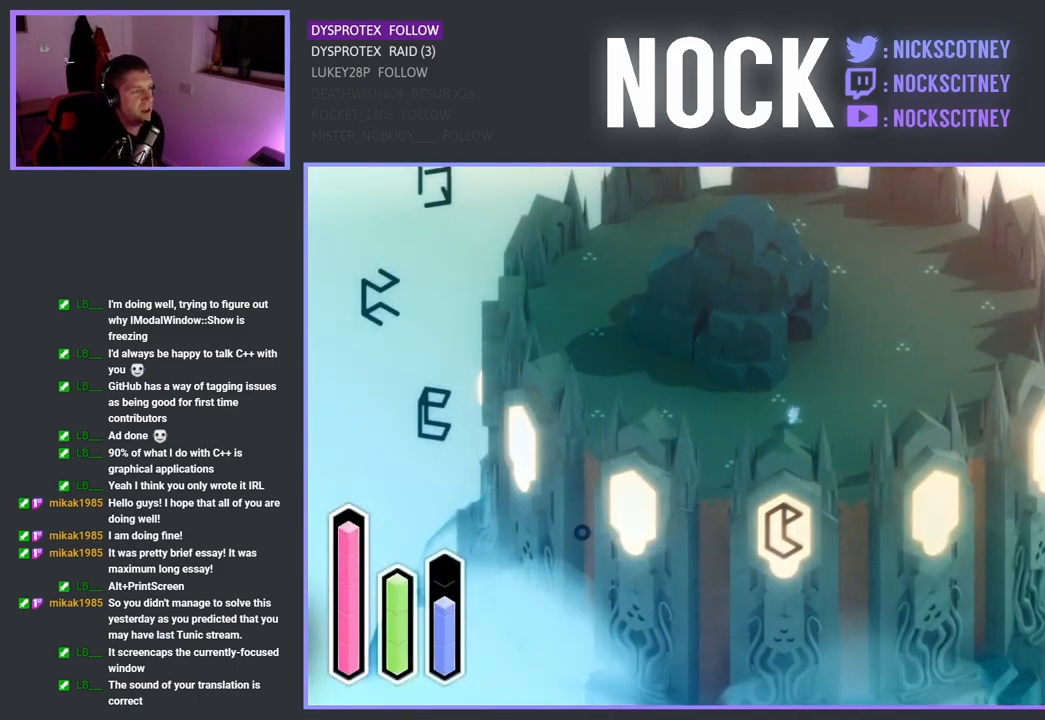
{"buttons": [], "left_stick": "up", "right_stick": "center", "events": []}
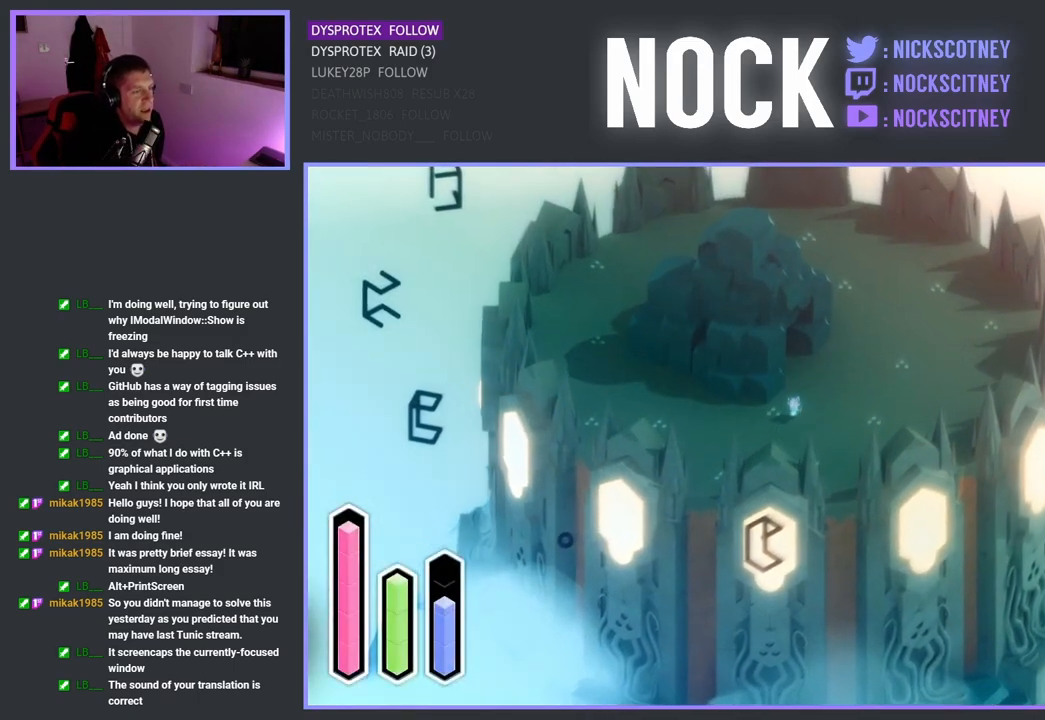
{"buttons": [], "left_stick": "up", "right_stick": "center", "events": []}
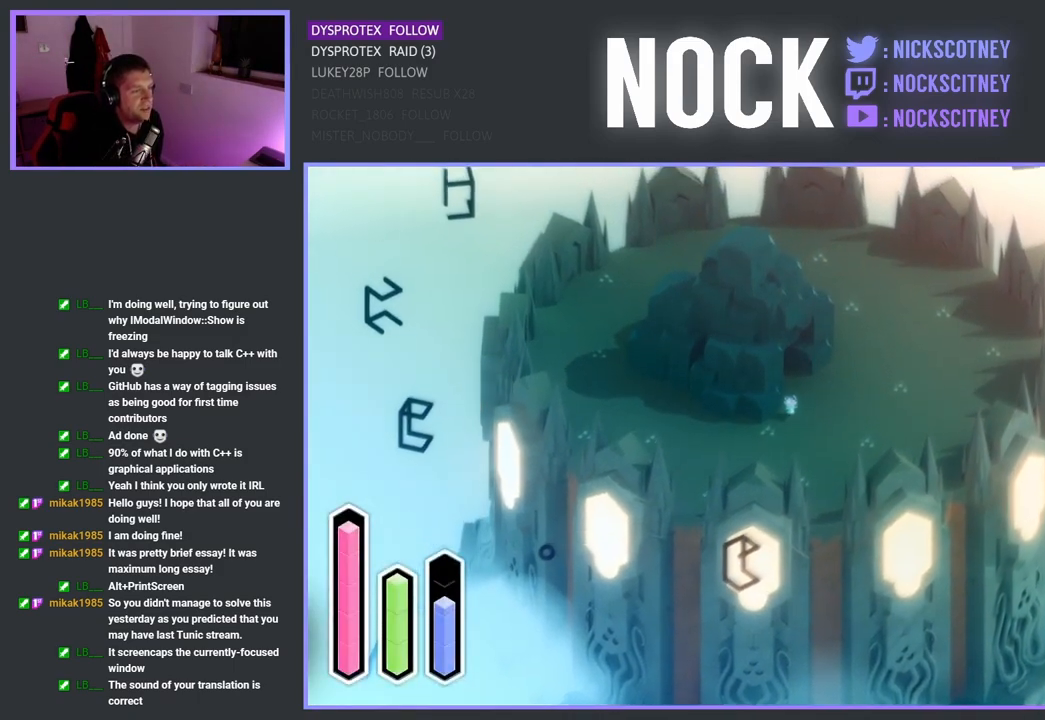
{"buttons": [], "left_stick": "up-left", "right_stick": "center", "events": [[400, "left_stick", "up-left"]]}
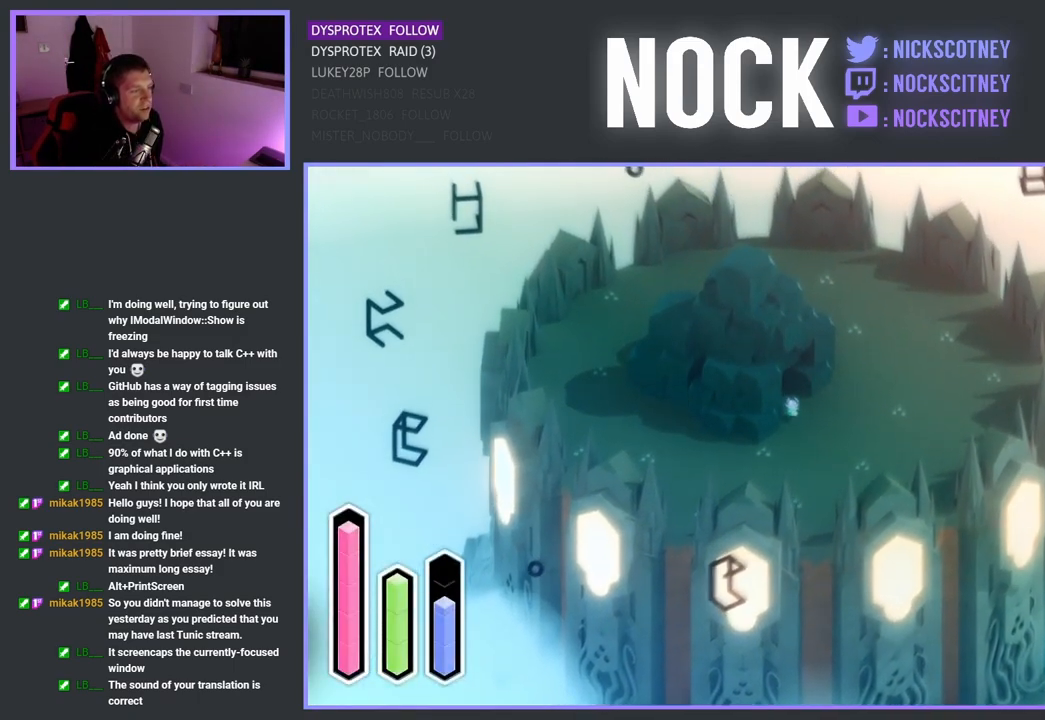
{"buttons": [], "left_stick": "up-left", "right_stick": "center", "events": []}
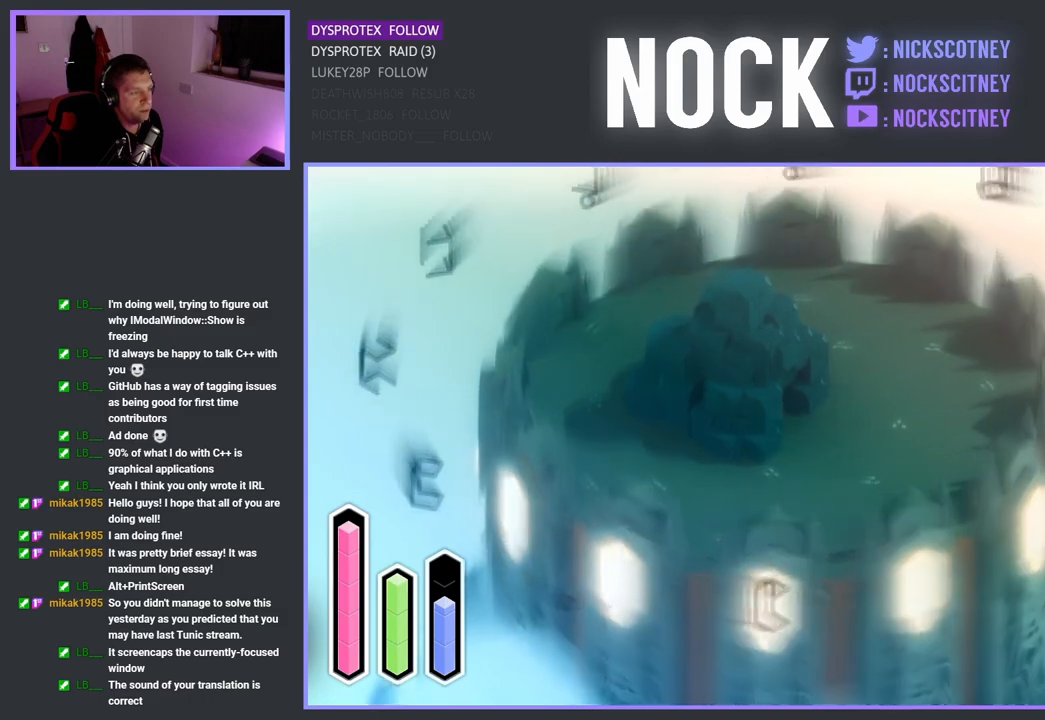
{"buttons": [], "left_stick": "left", "right_stick": "center", "events": [[350, "left_stick", "left"]]}
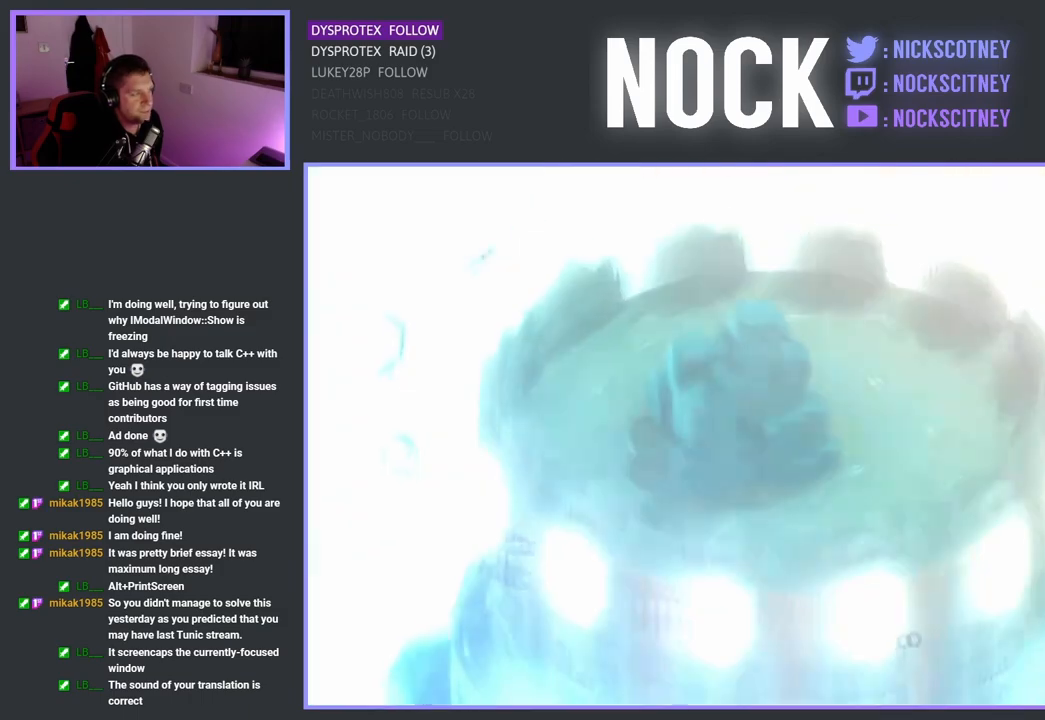
{"buttons": [], "left_stick": "center", "right_stick": "center", "events": [[400, "left_stick", "center"]]}
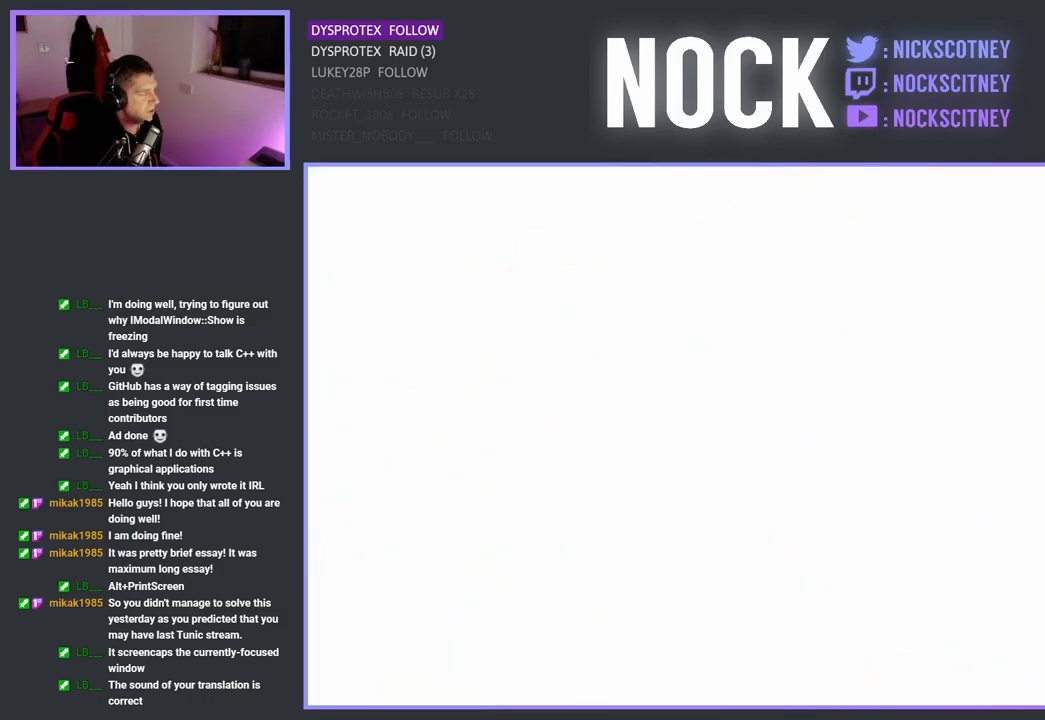
{"buttons": [], "left_stick": "center", "right_stick": "center", "events": []}
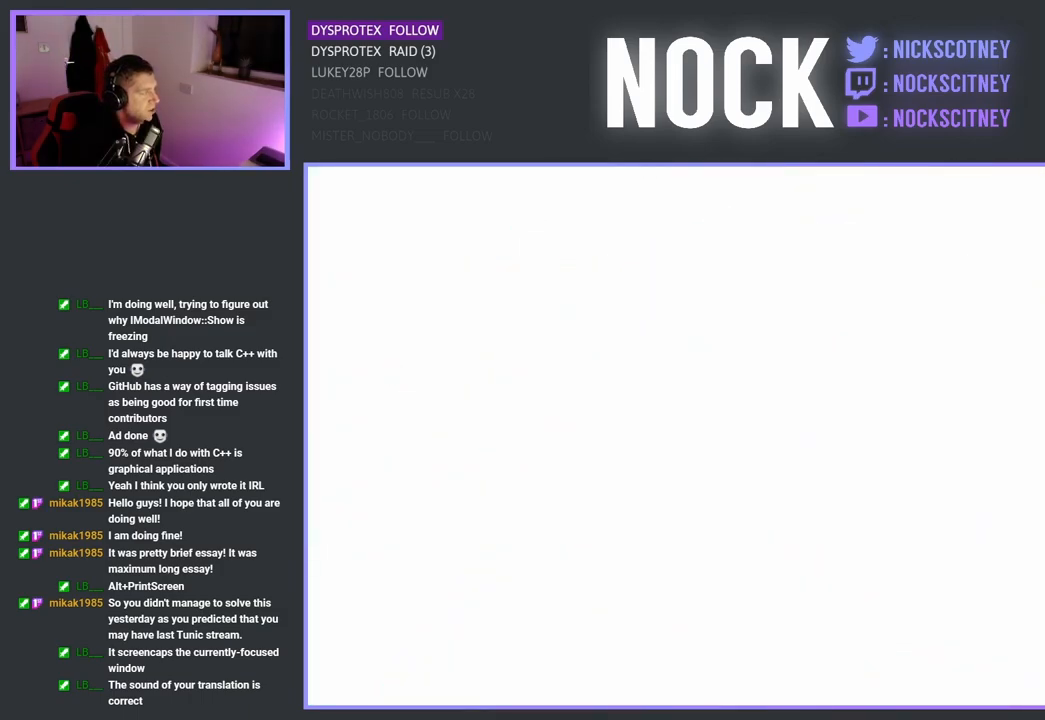
{"buttons": [], "left_stick": "center", "right_stick": "center", "events": []}
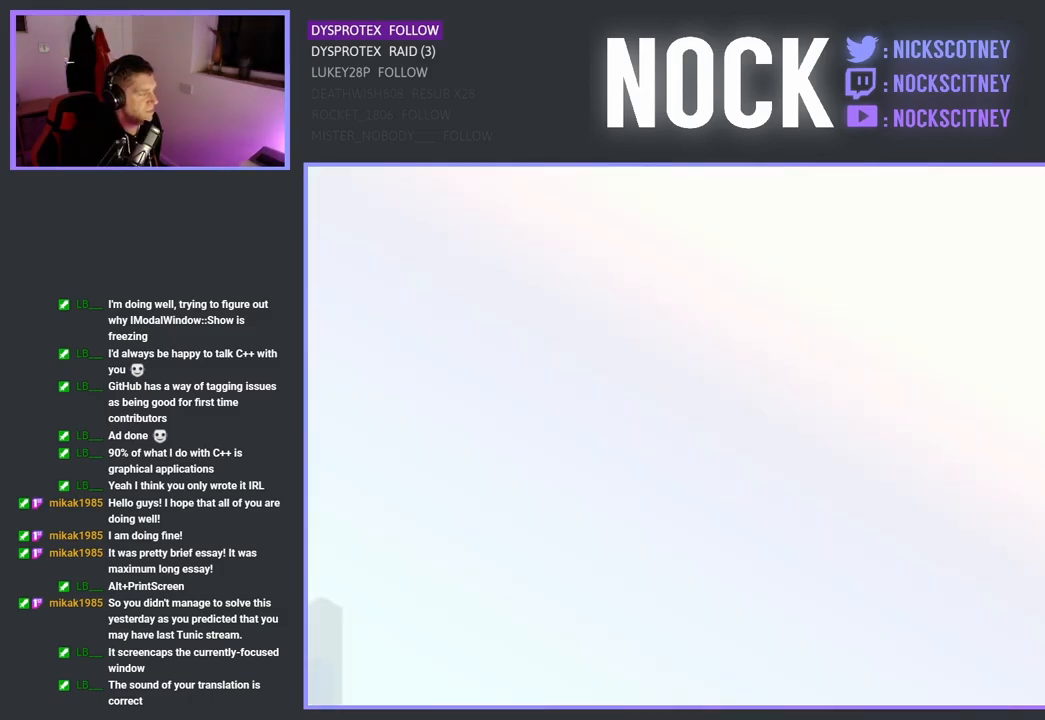
{"buttons": [], "left_stick": "center", "right_stick": "center", "events": []}
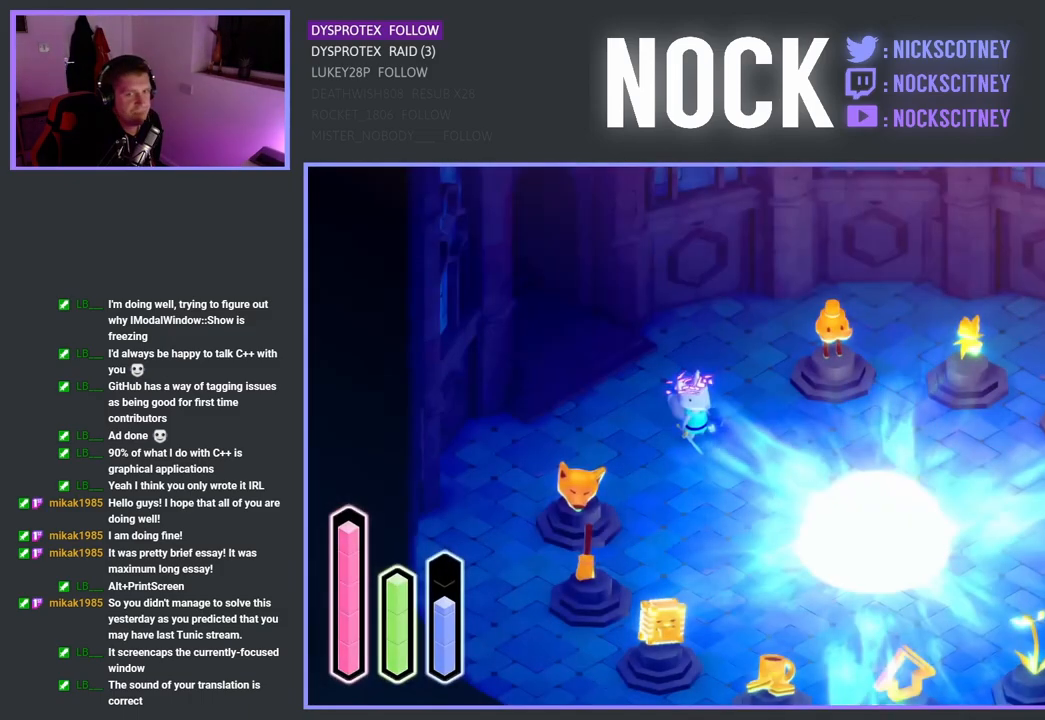
{"buttons": [], "left_stick": "up-left", "right_stick": "center", "events": [[300, "left_stick", "up-left"]]}
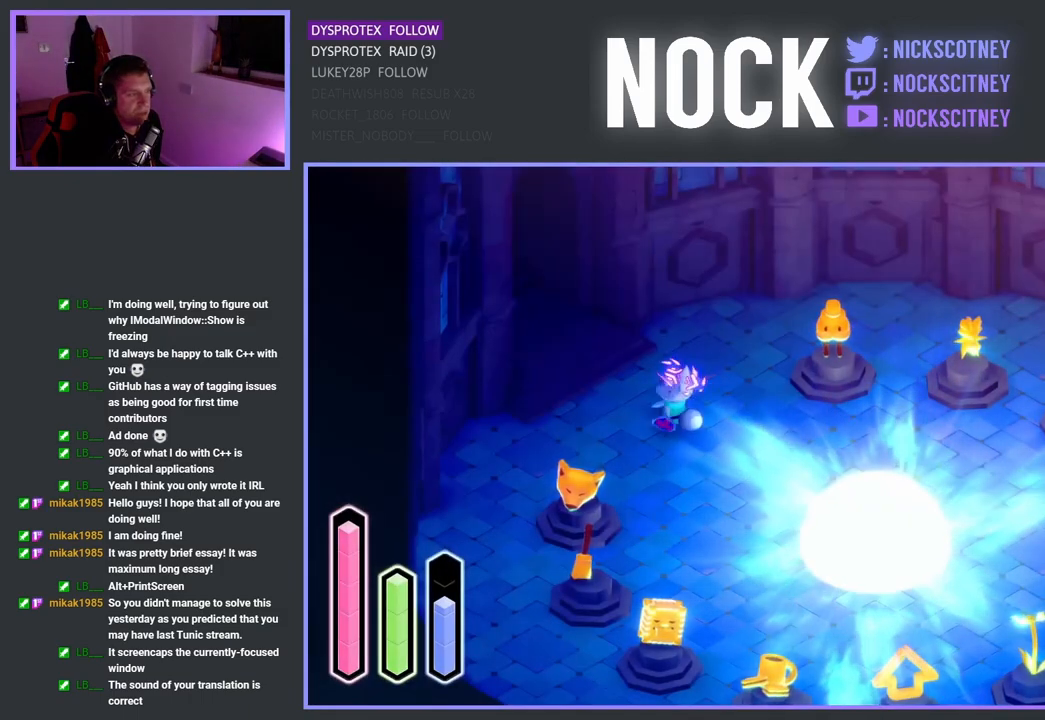
{"buttons": [], "left_stick": "center", "right_stick": "center", "events": [[233, "left_stick", "center"]]}
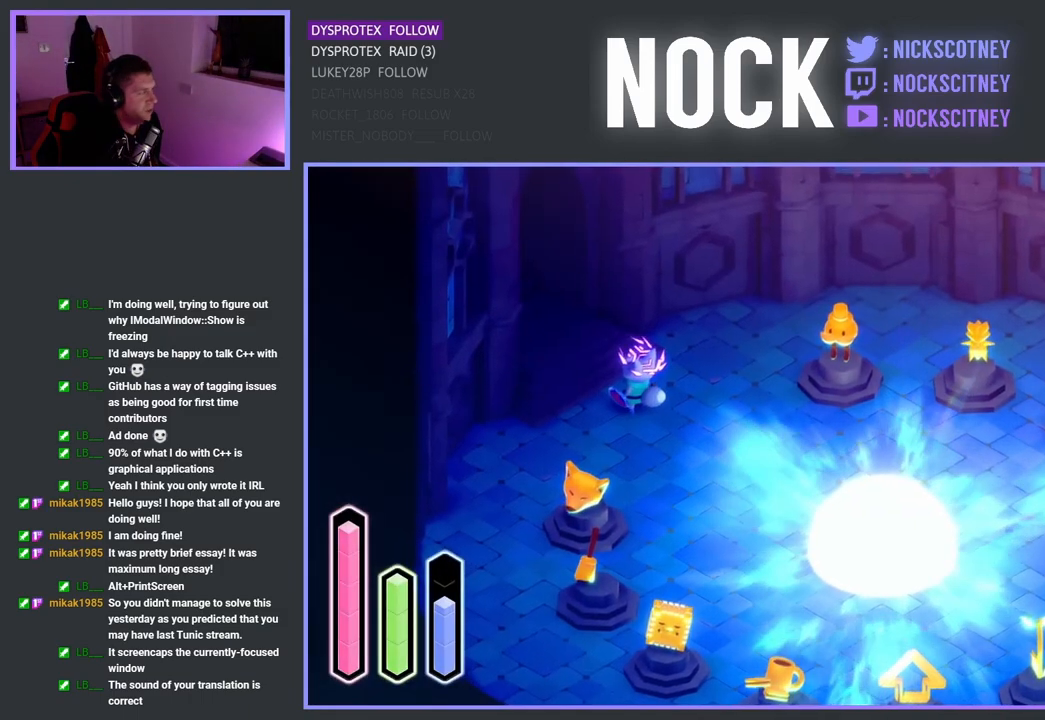
{"buttons": ["DPAD_RIGHT"], "left_stick": "center", "right_stick": "center", "events": [[483, "DPAD_RIGHT", "down"]]}
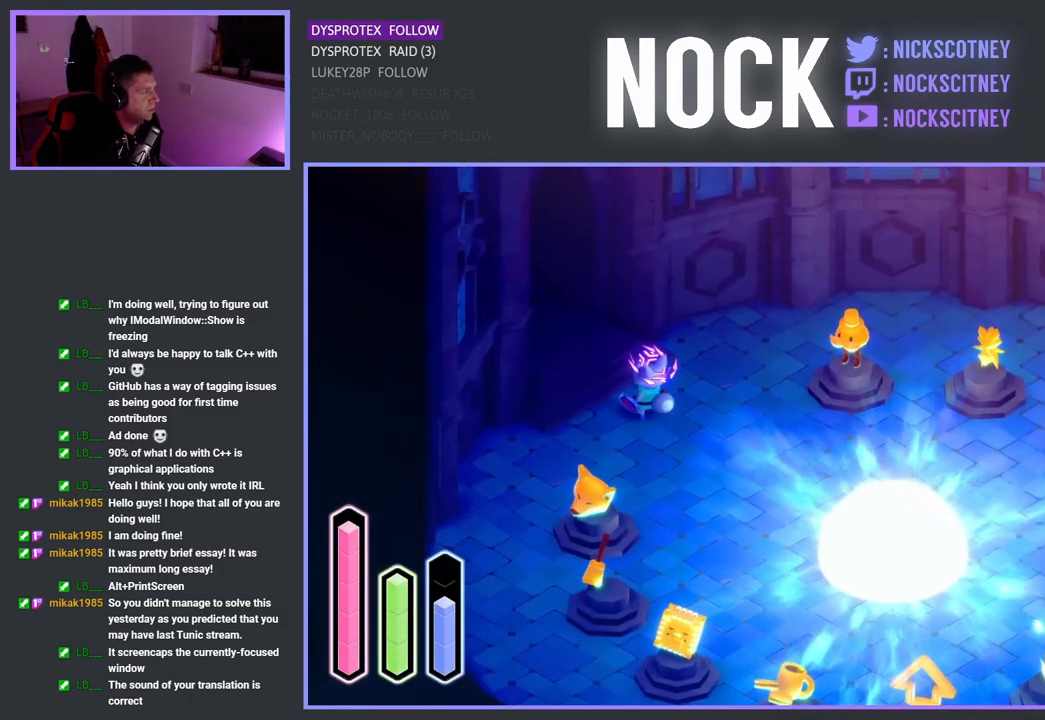
{"buttons": ["DPAD_DOWN"], "left_stick": "center", "right_stick": "center", "events": [[133, "DPAD_RIGHT", "up"], [383, "DPAD_DOWN", "down"]]}
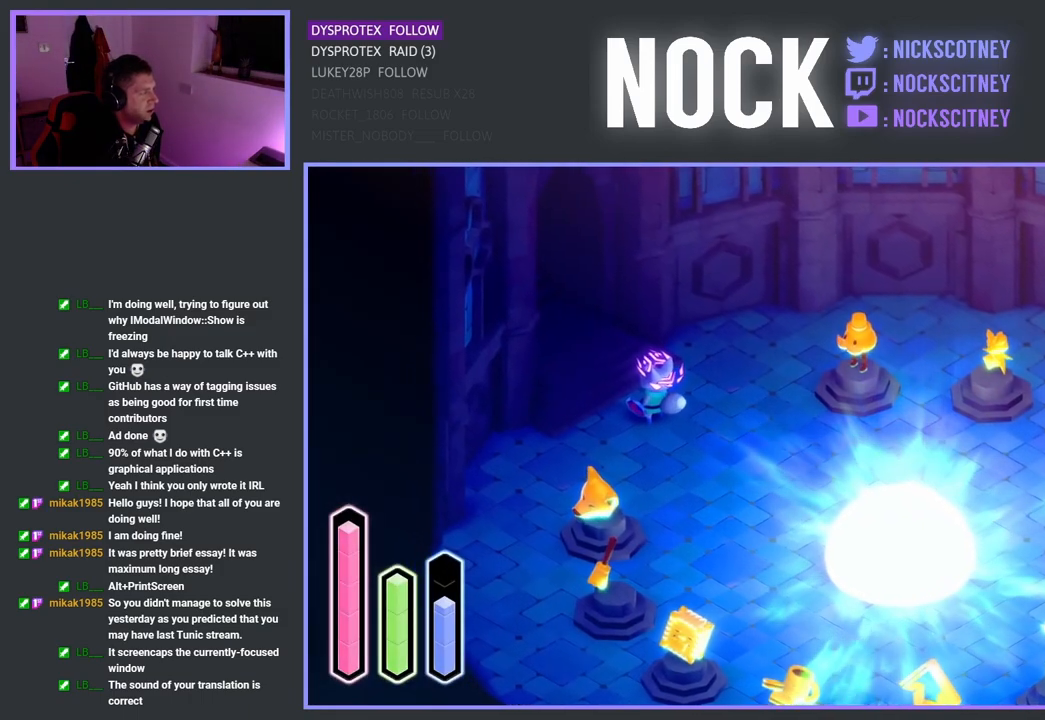
{"buttons": ["DPAD_LEFT"], "left_stick": "center", "right_stick": "center", "events": [[50, "DPAD_DOWN", "up"], [417, "DPAD_LEFT", "down"]]}
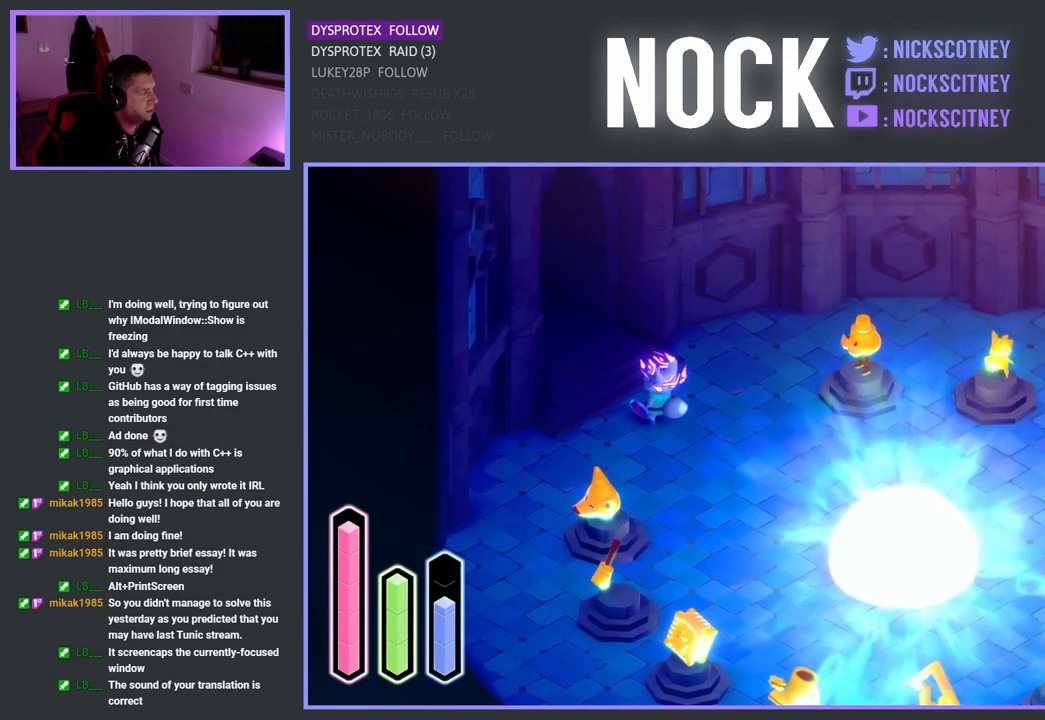
{"buttons": [], "left_stick": "center", "right_stick": "center", "events": [[83, "DPAD_LEFT", "up"], [300, "DPAD_UP", "down"], [467, "DPAD_UP", "up"]]}
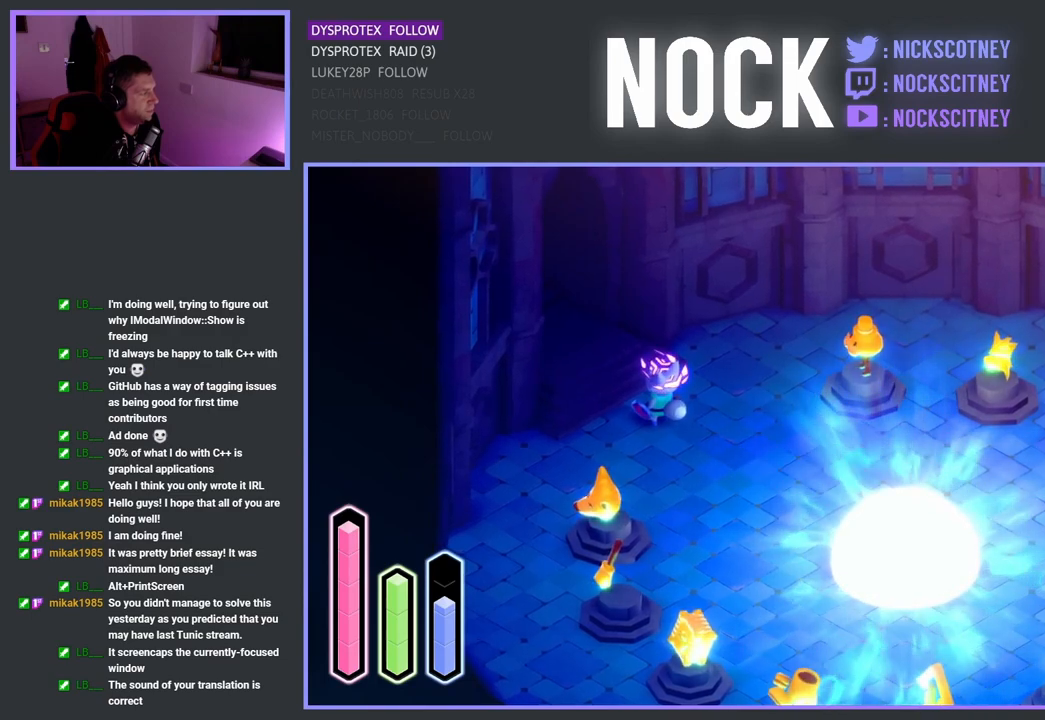
{"buttons": [], "left_stick": "center", "right_stick": "center", "events": [[217, "DPAD_LEFT", "down"], [417, "DPAD_LEFT", "up"]]}